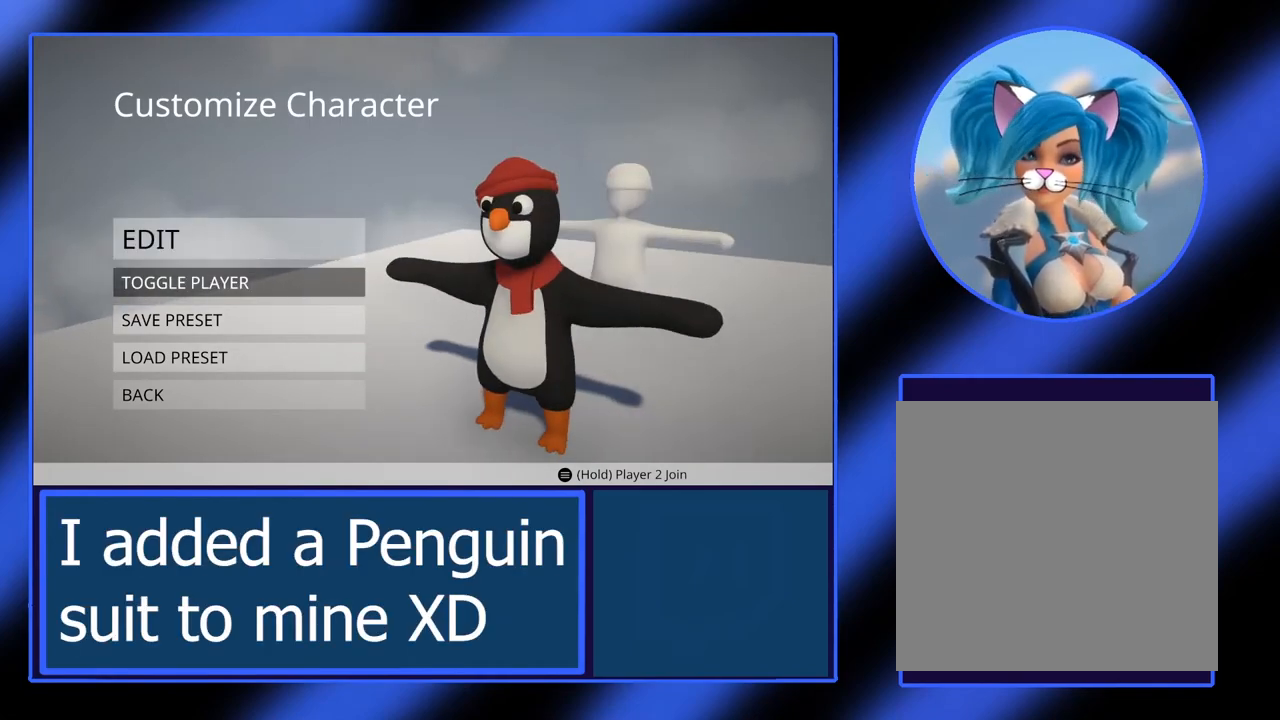
Gameplay with a controller (Xbox layout); each line is a JSON object with the inputs held at the frame after it. "events" lists button and stick changes between this image and that frame as [ms after this image, input, new state], when the widget could be followed in between. Not read: L3 R3 TOUCHPAD other_buttons right_stick.
{"buttons": [], "left_stick": "center", "events": []}
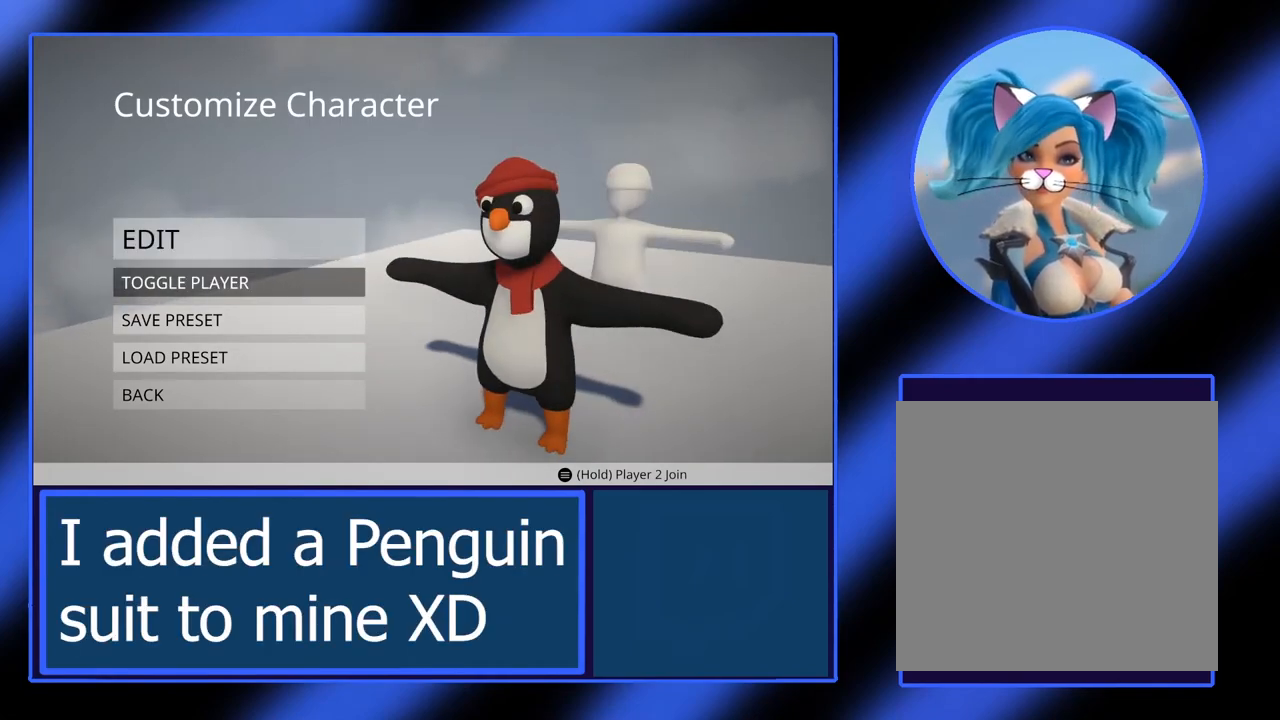
{"buttons": [], "left_stick": "center", "events": []}
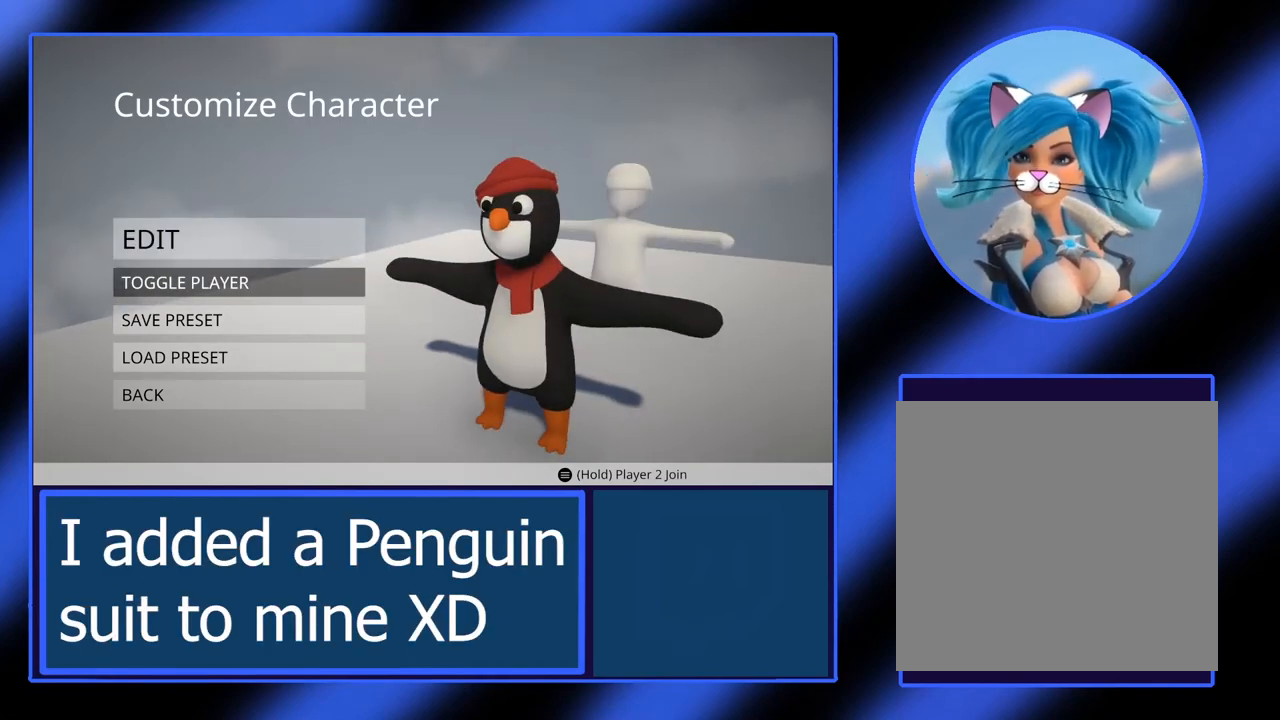
{"buttons": [], "left_stick": "center", "events": []}
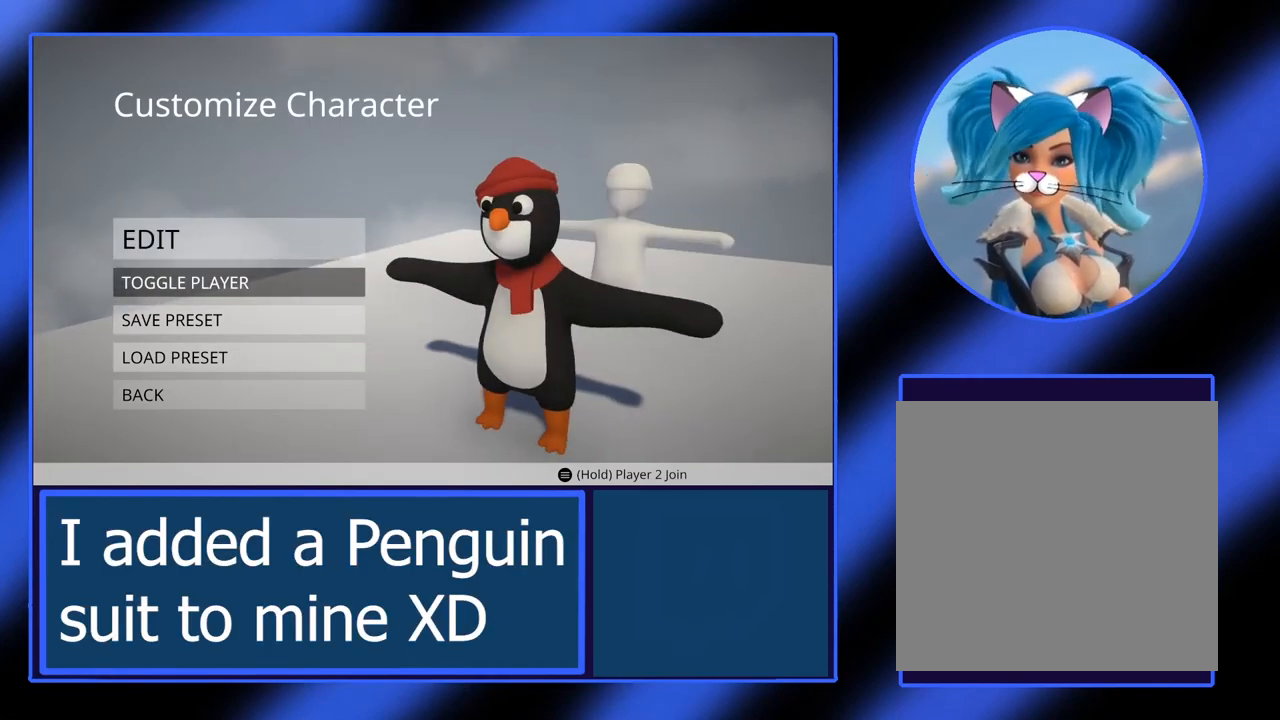
{"buttons": [], "left_stick": "center", "events": []}
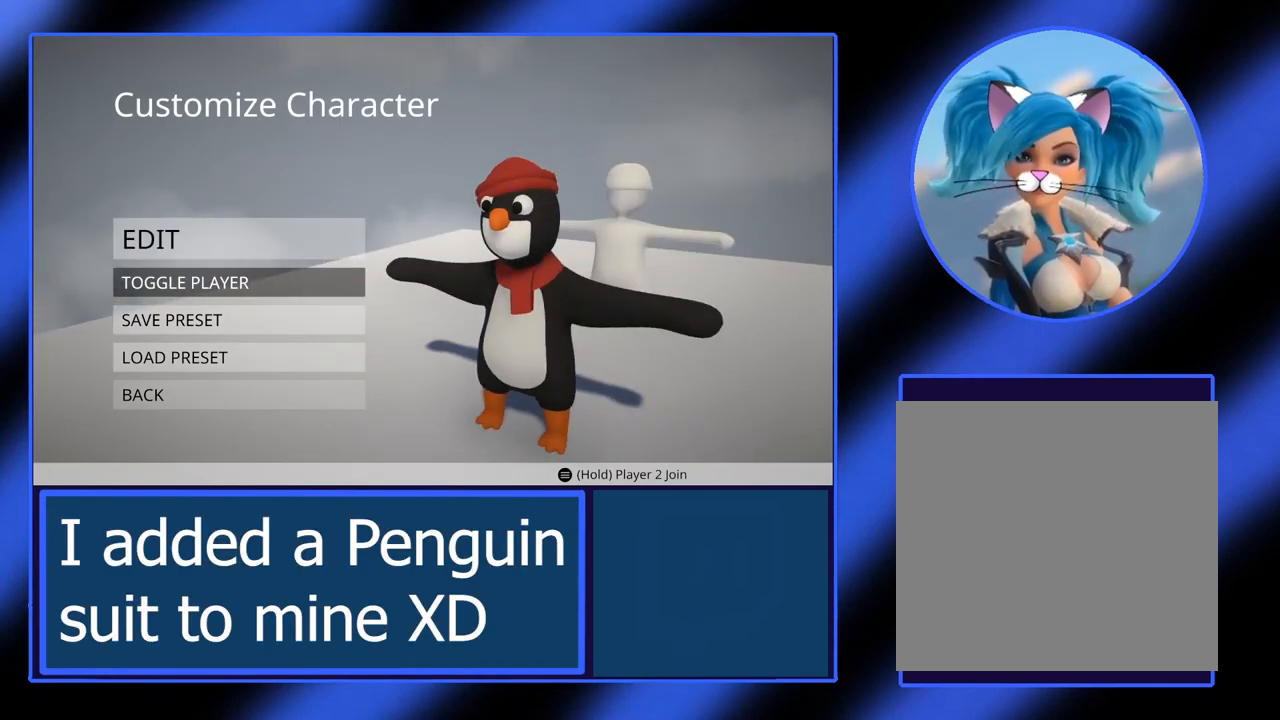
{"buttons": [], "left_stick": "center", "events": []}
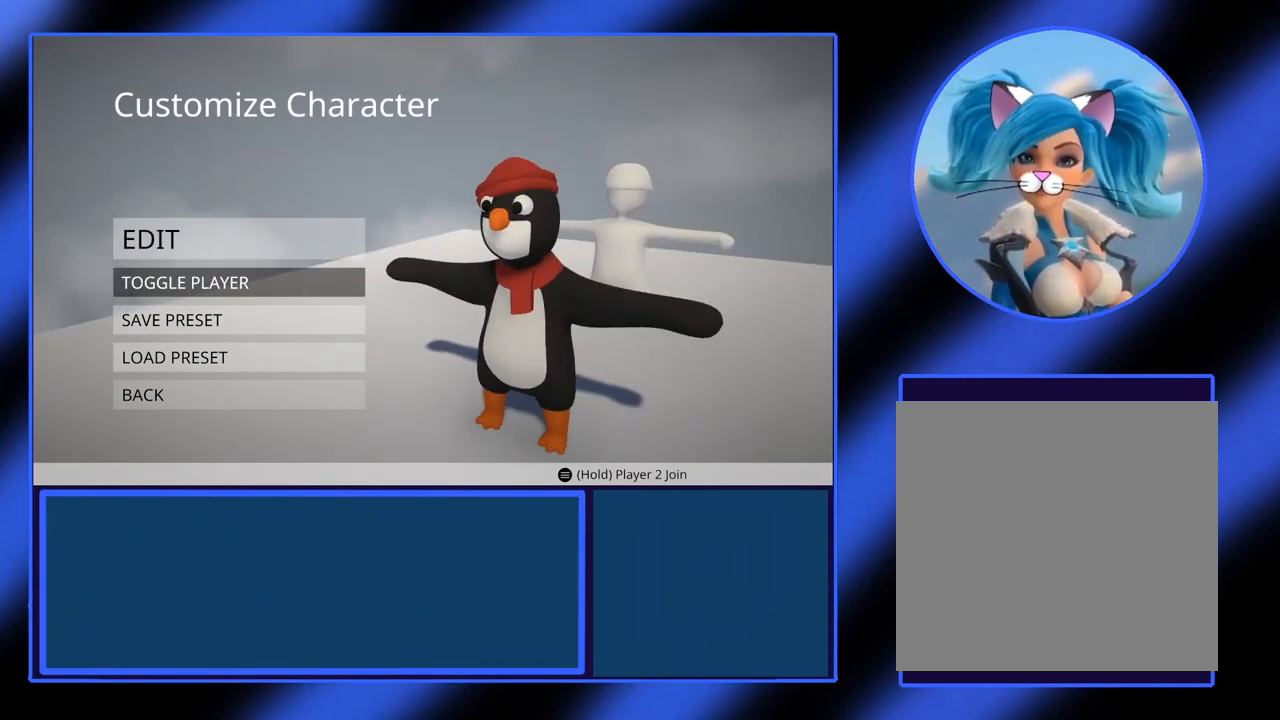
{"buttons": [], "left_stick": "center", "events": []}
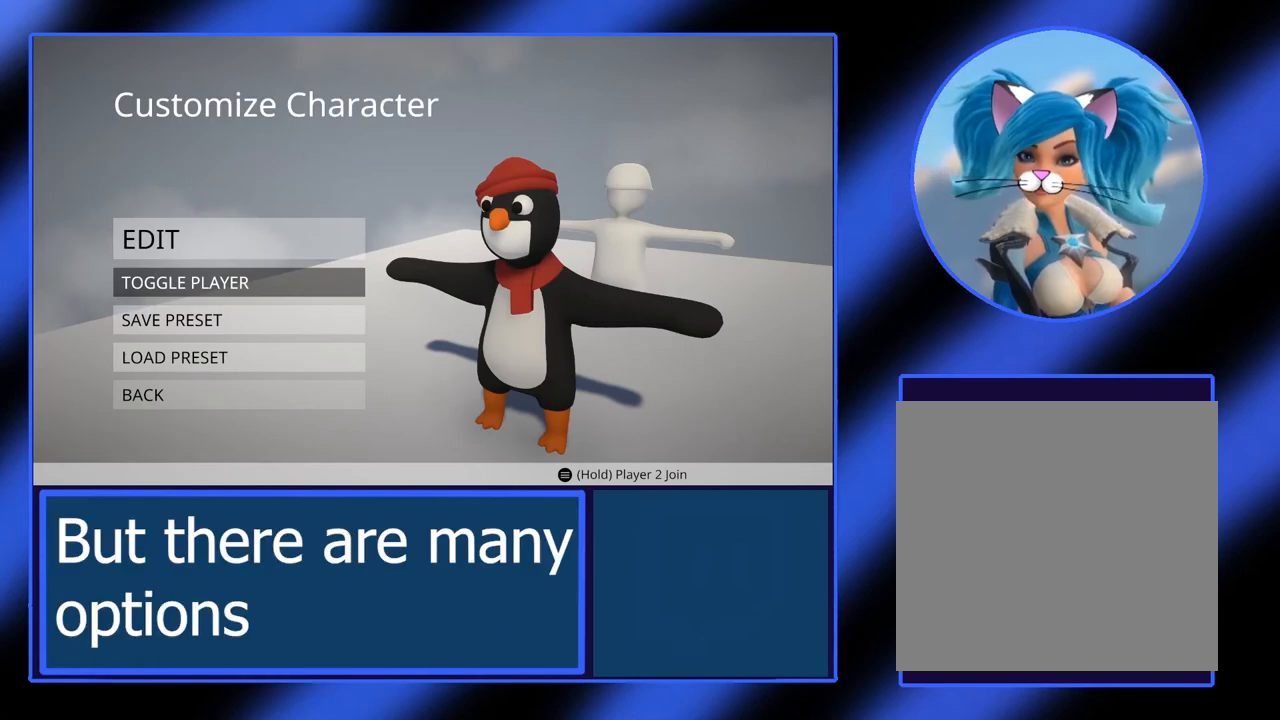
{"buttons": [], "left_stick": "center", "events": []}
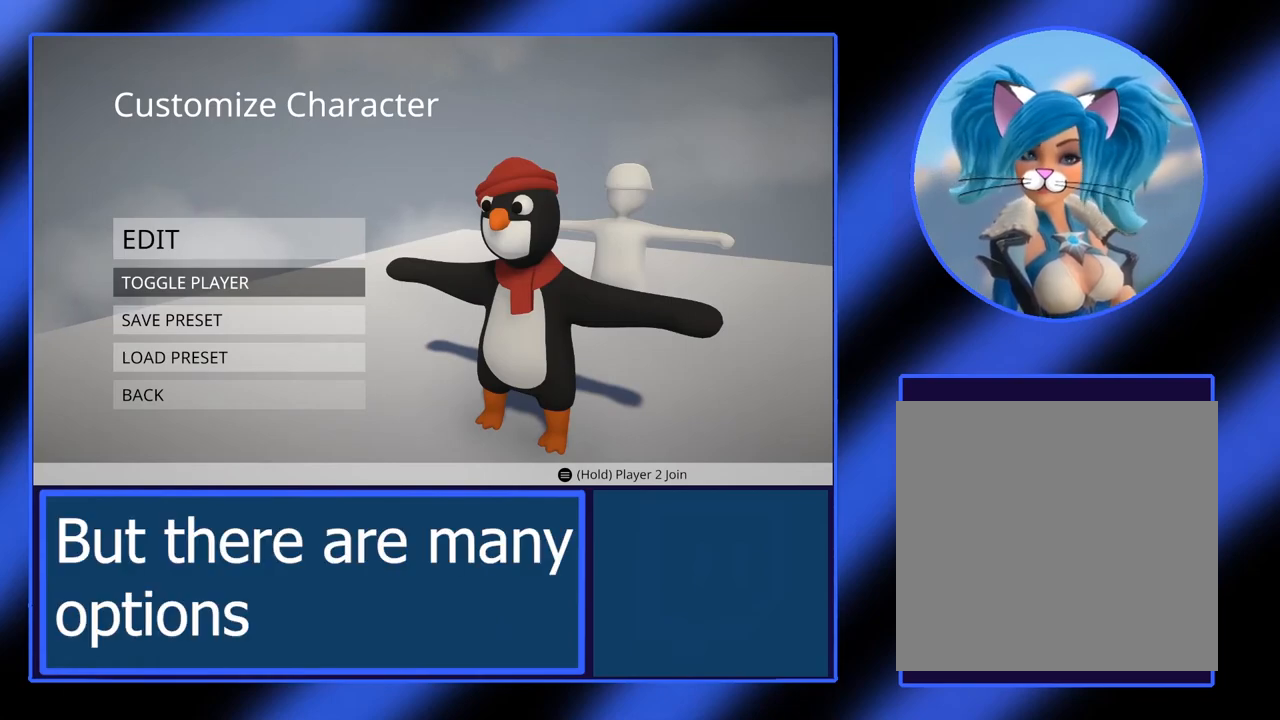
{"buttons": [], "left_stick": "center", "events": [[150, "left_stick", "up"], [317, "left_stick", "center"]]}
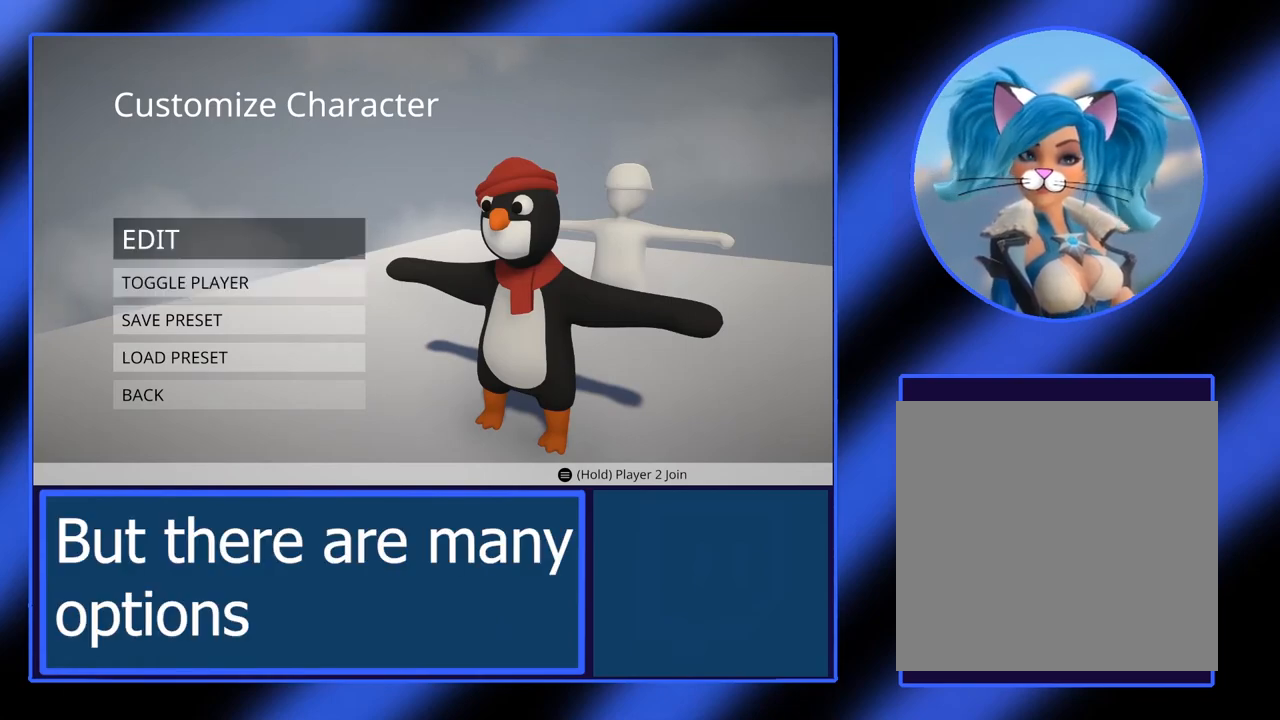
{"buttons": [], "left_stick": "center", "events": []}
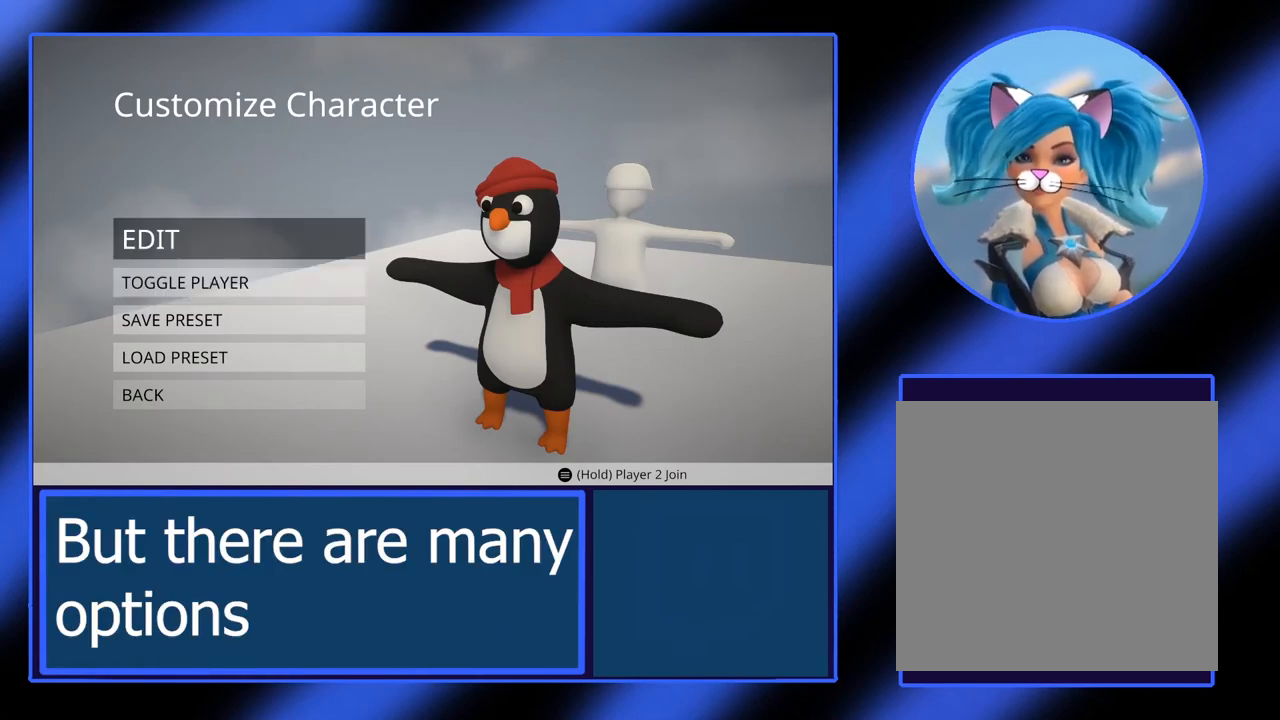
{"buttons": [], "left_stick": "center", "events": [[100, "A", "down"], [250, "A", "up"]]}
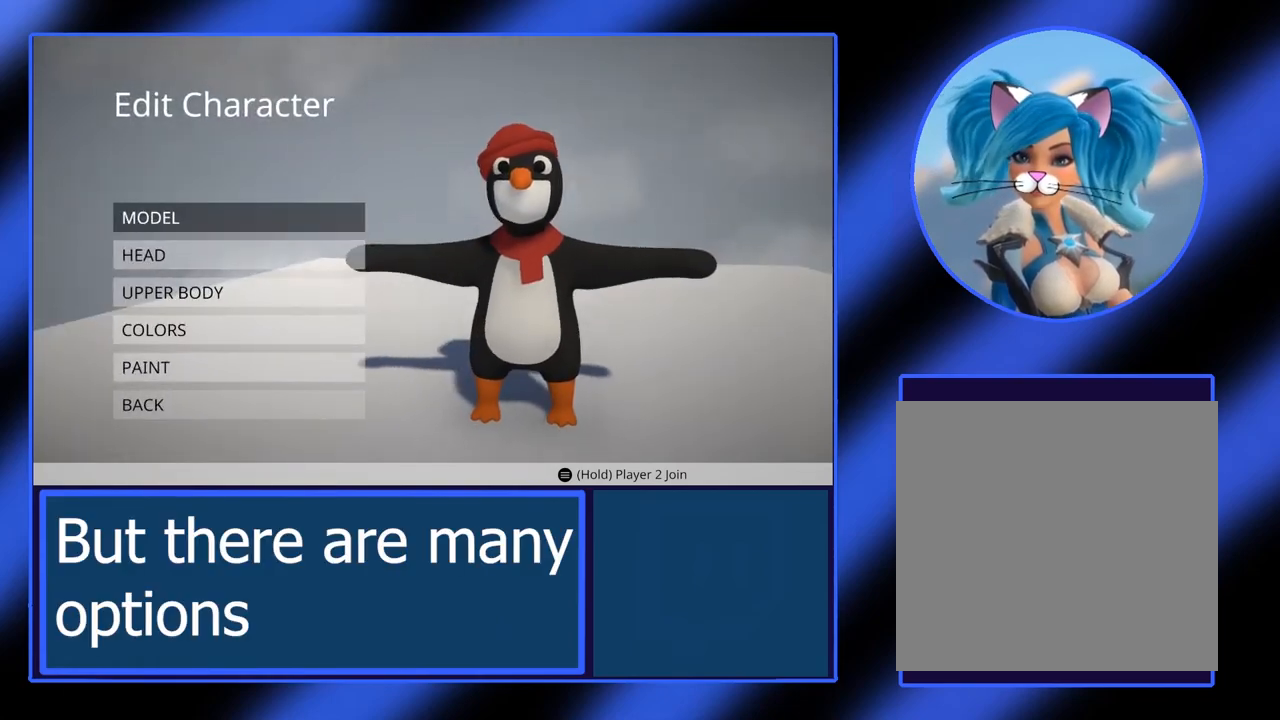
{"buttons": [], "left_stick": "center", "events": []}
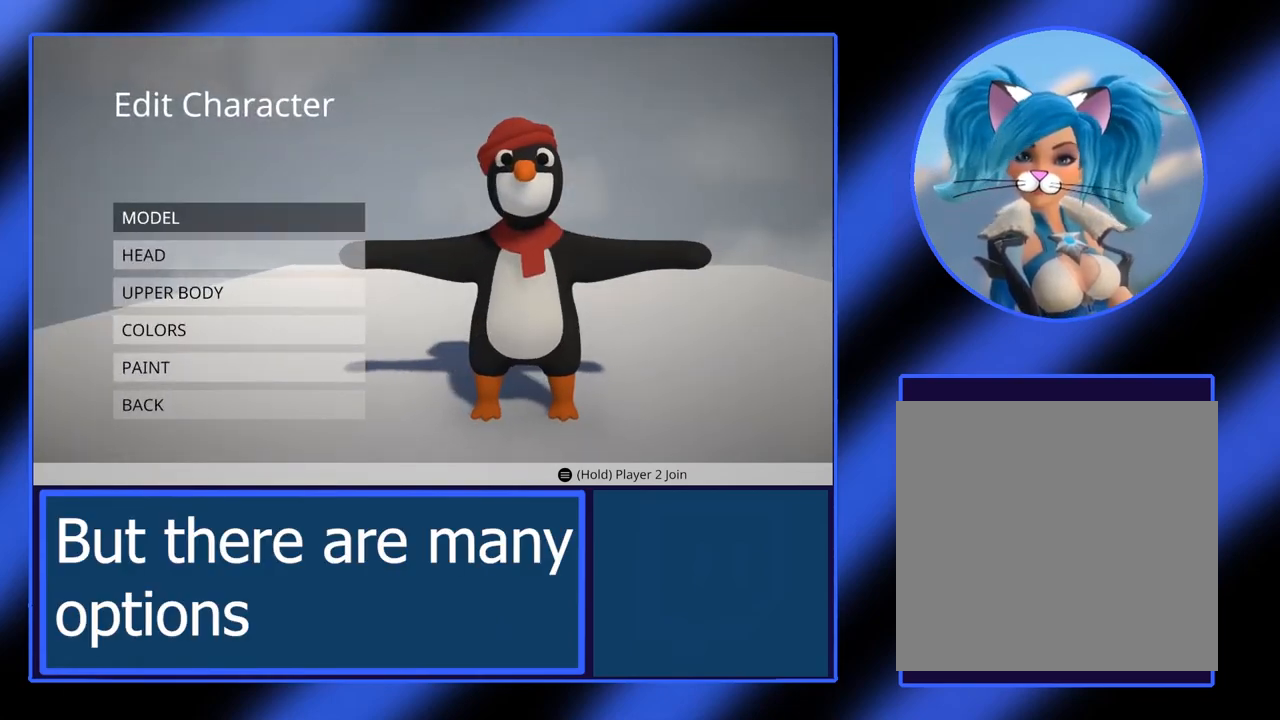
{"buttons": [], "left_stick": "center", "events": []}
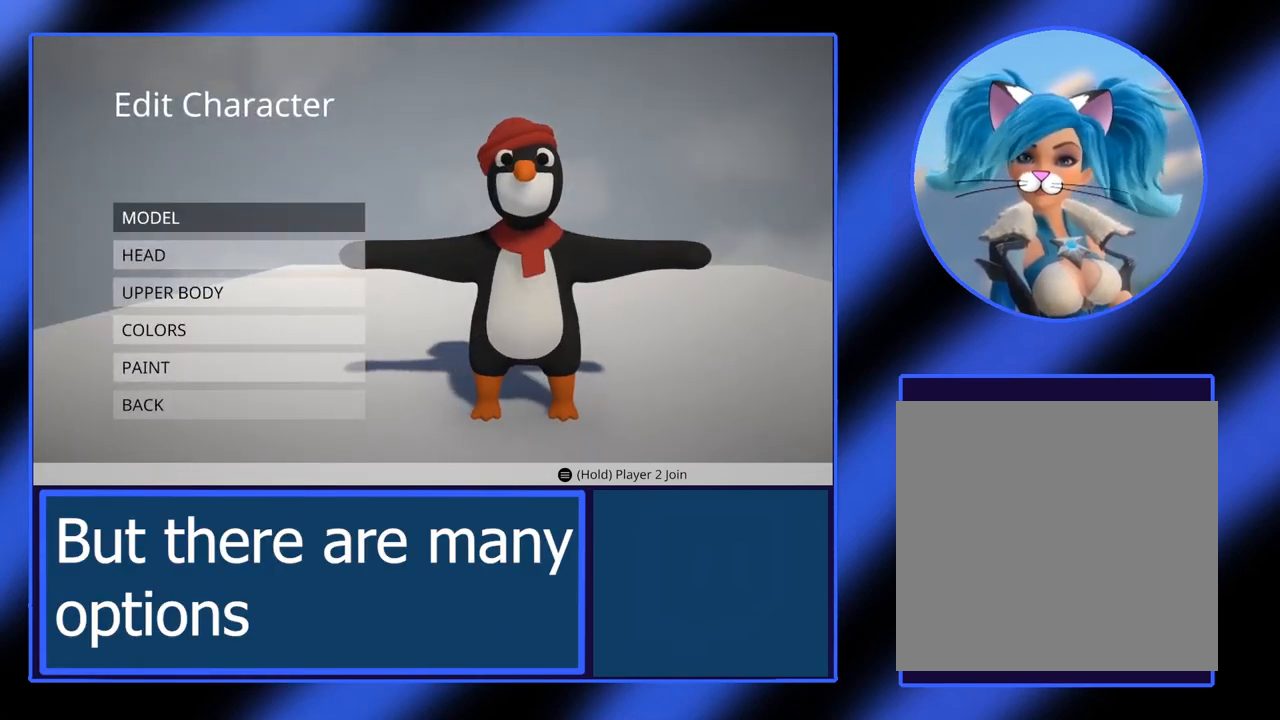
{"buttons": [], "left_stick": "down", "events": [[500, "left_stick", "down"]]}
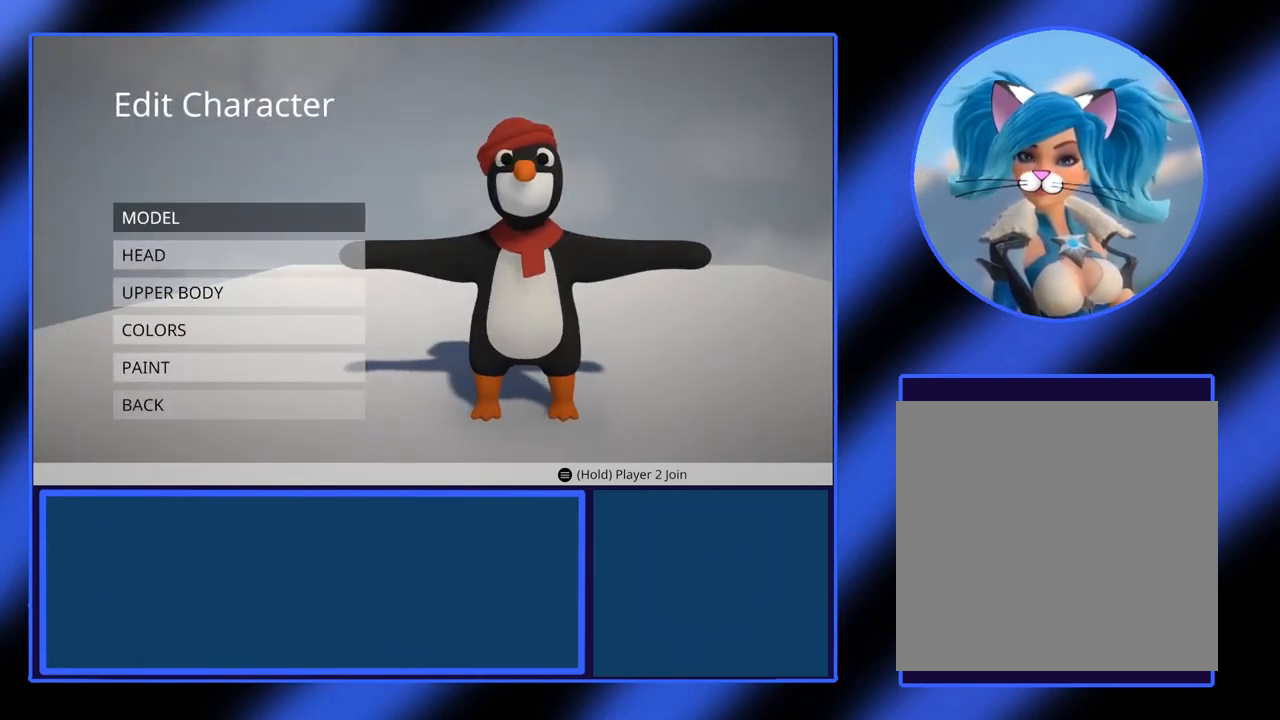
{"buttons": [], "left_stick": "center", "events": [[117, "left_stick", "center"]]}
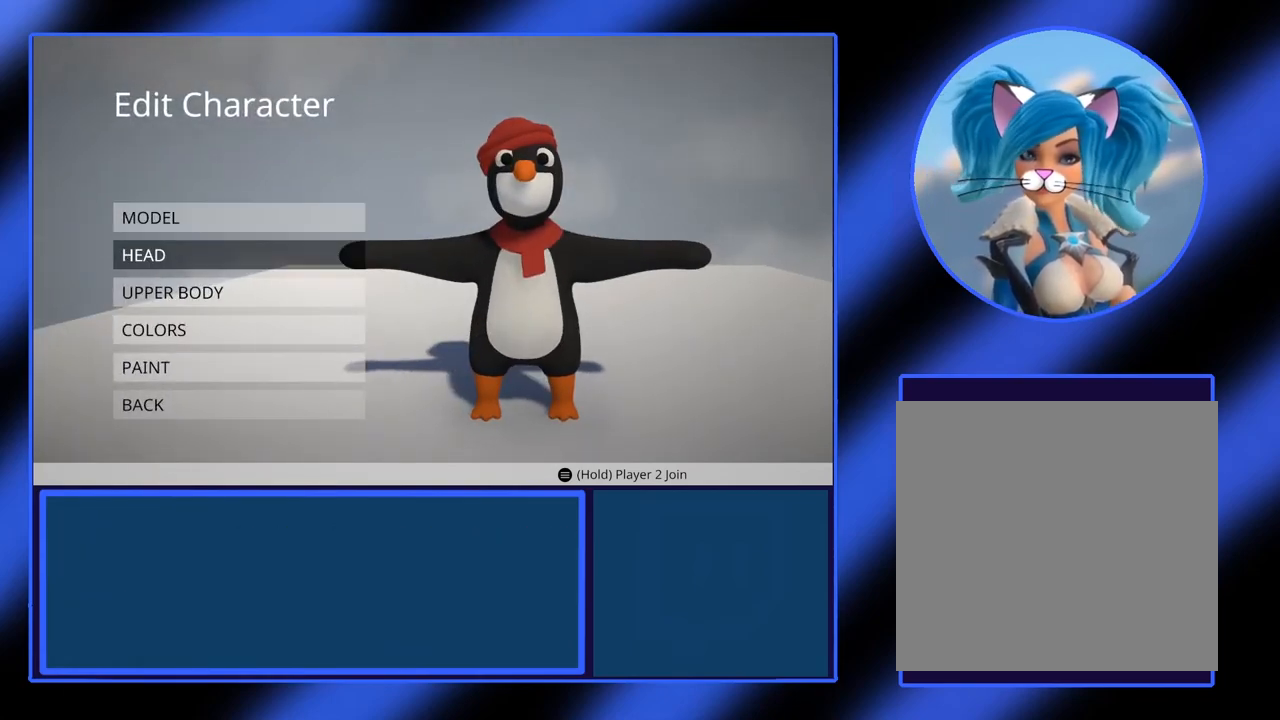
{"buttons": [], "left_stick": "center", "events": [[250, "A", "down"], [367, "A", "up"]]}
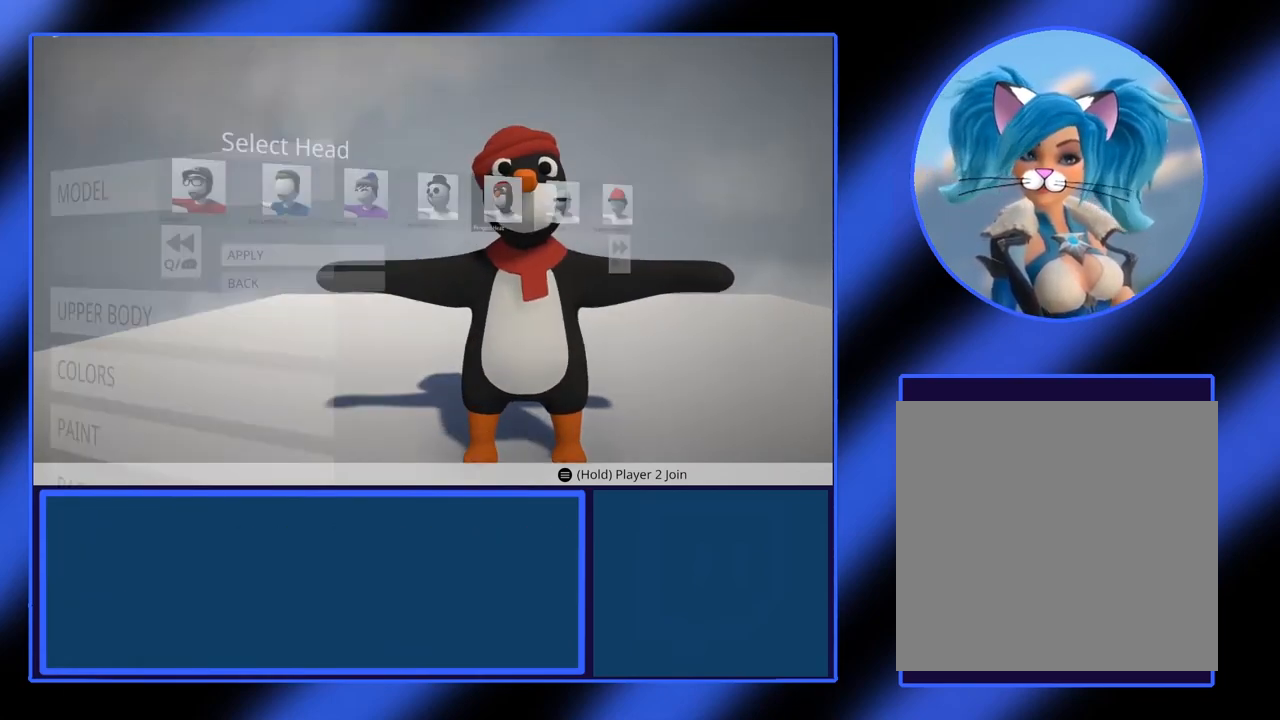
{"buttons": [], "left_stick": "center", "events": []}
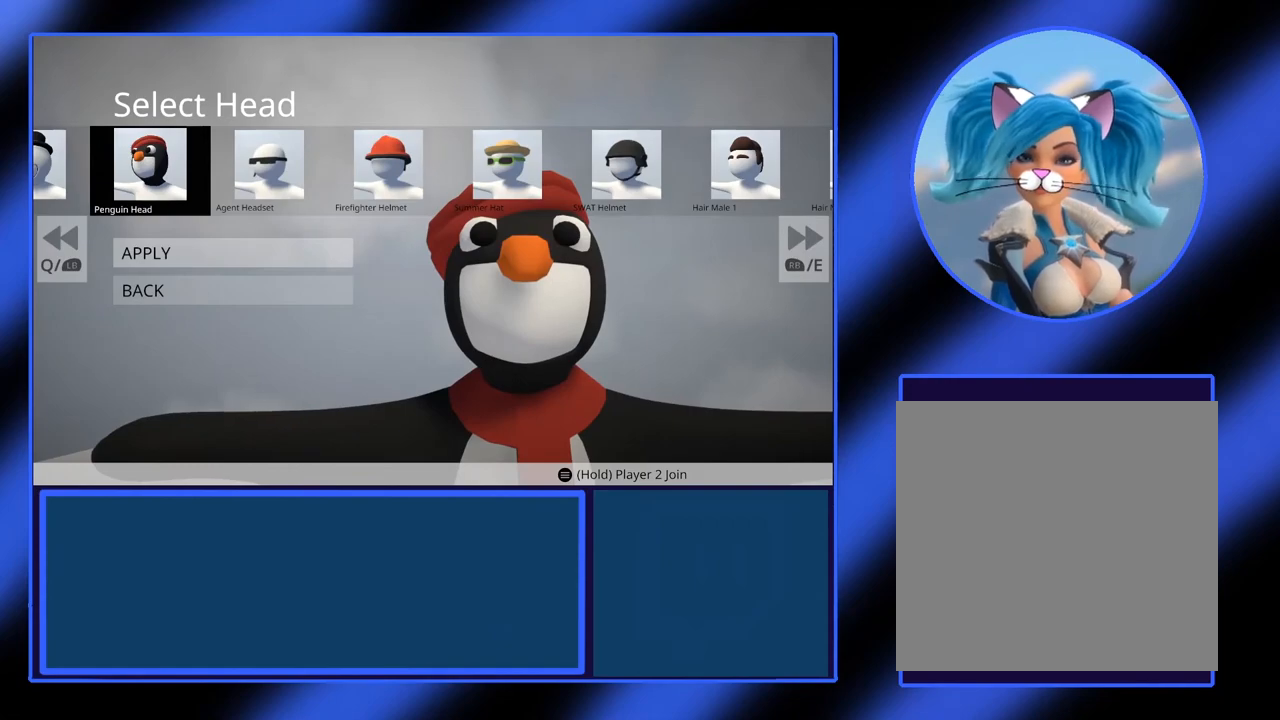
{"buttons": [], "left_stick": "center", "events": [[350, "left_stick", "right"], [500, "left_stick", "center"]]}
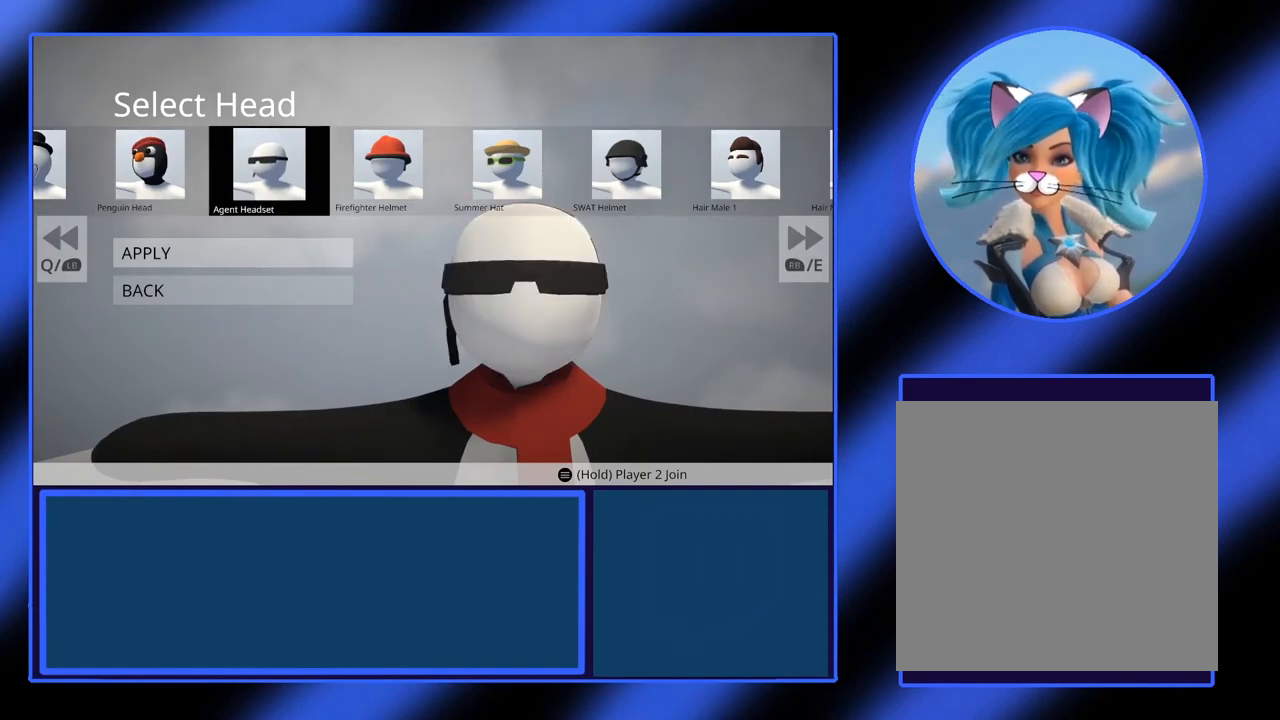
{"buttons": [], "left_stick": "right", "events": [[117, "left_stick", "right"], [267, "left_stick", "center"], [400, "left_stick", "right"]]}
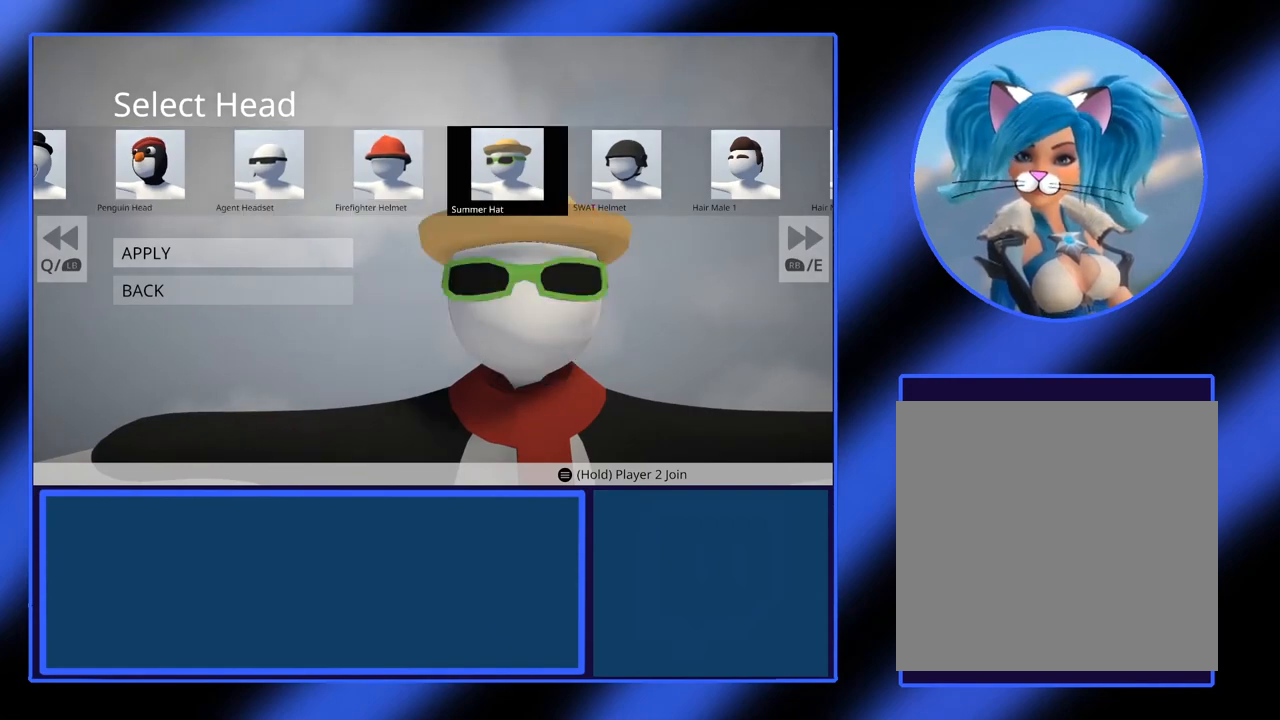
{"buttons": [], "left_stick": "right", "events": [[33, "left_stick", "center"], [117, "left_stick", "right"], [267, "left_stick", "center"], [450, "left_stick", "right"]]}
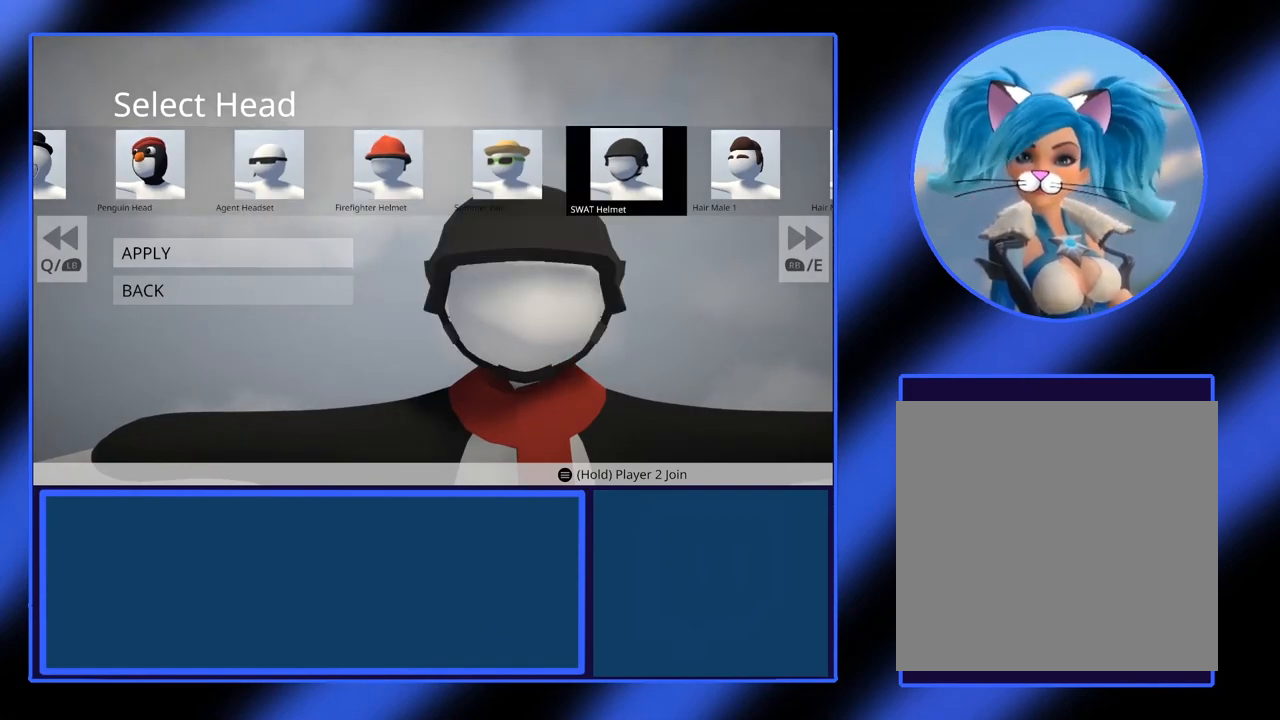
{"buttons": [], "left_stick": "left", "events": [[67, "left_stick", "center"], [317, "left_stick", "left"]]}
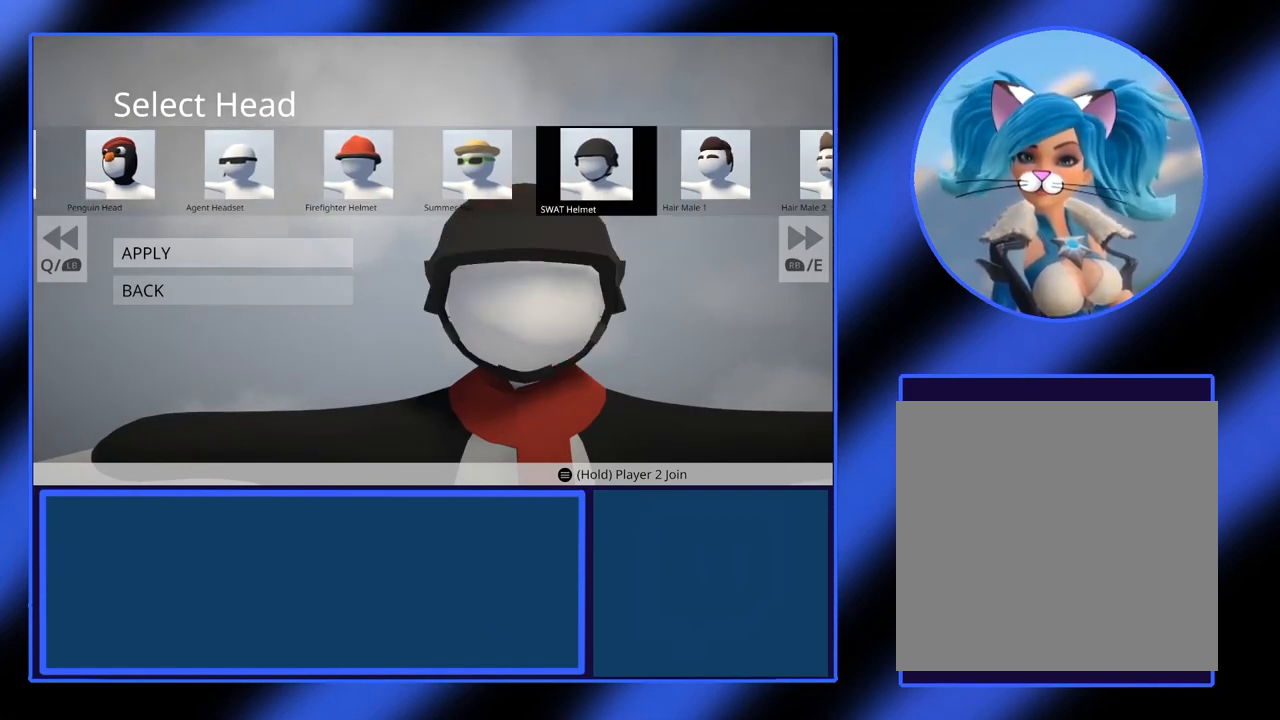
{"buttons": [], "left_stick": "center", "events": [[17, "left_stick", "center"], [67, "left_stick", "left"], [233, "left_stick", "center"], [317, "left_stick", "left"], [450, "left_stick", "center"]]}
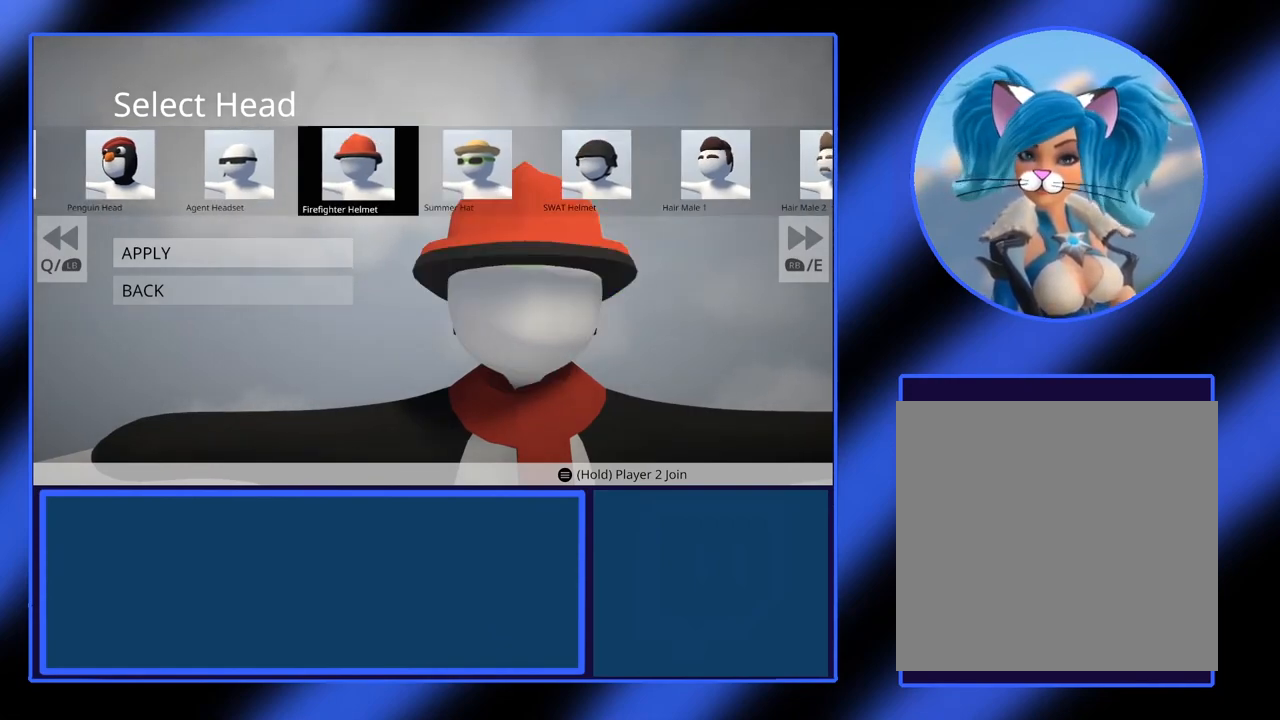
{"buttons": [], "left_stick": "center", "events": [[50, "left_stick", "left"], [150, "left_stick", "center"], [217, "left_stick", "left"], [350, "left_stick", "center"]]}
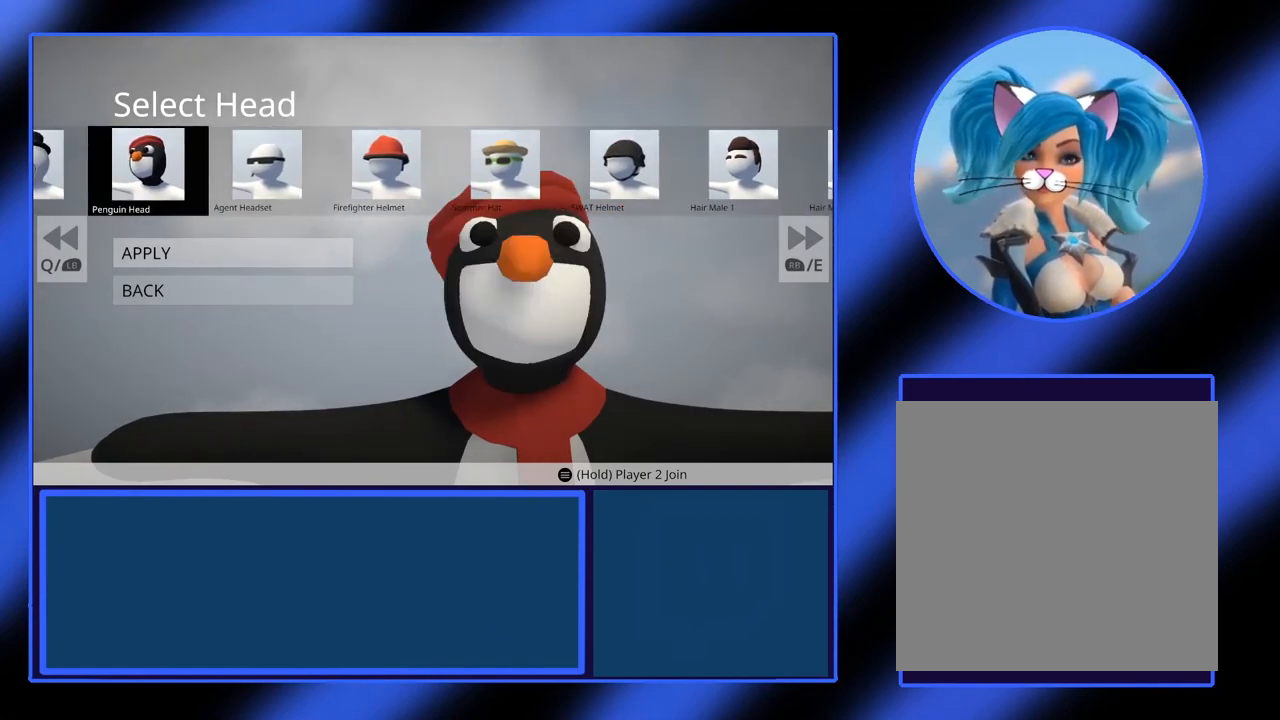
{"buttons": [], "left_stick": "center", "events": []}
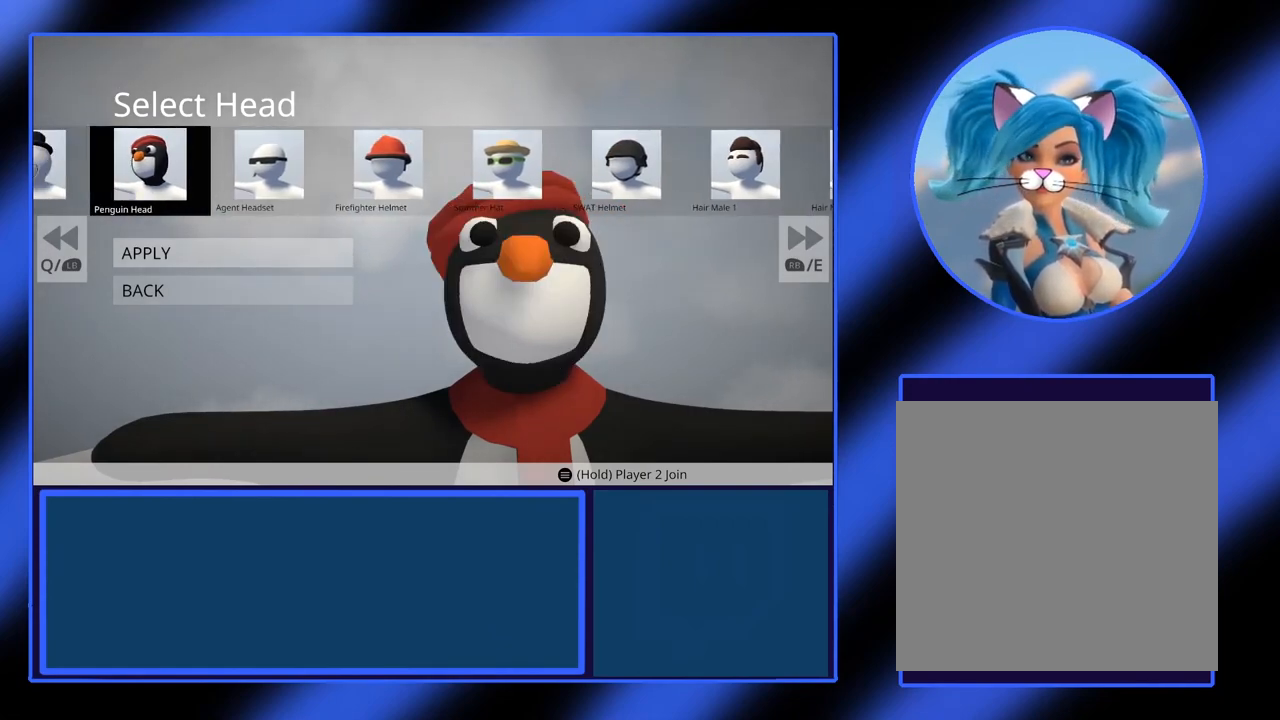
{"buttons": [], "left_stick": "center", "events": [[150, "B", "down"], [267, "B", "up"]]}
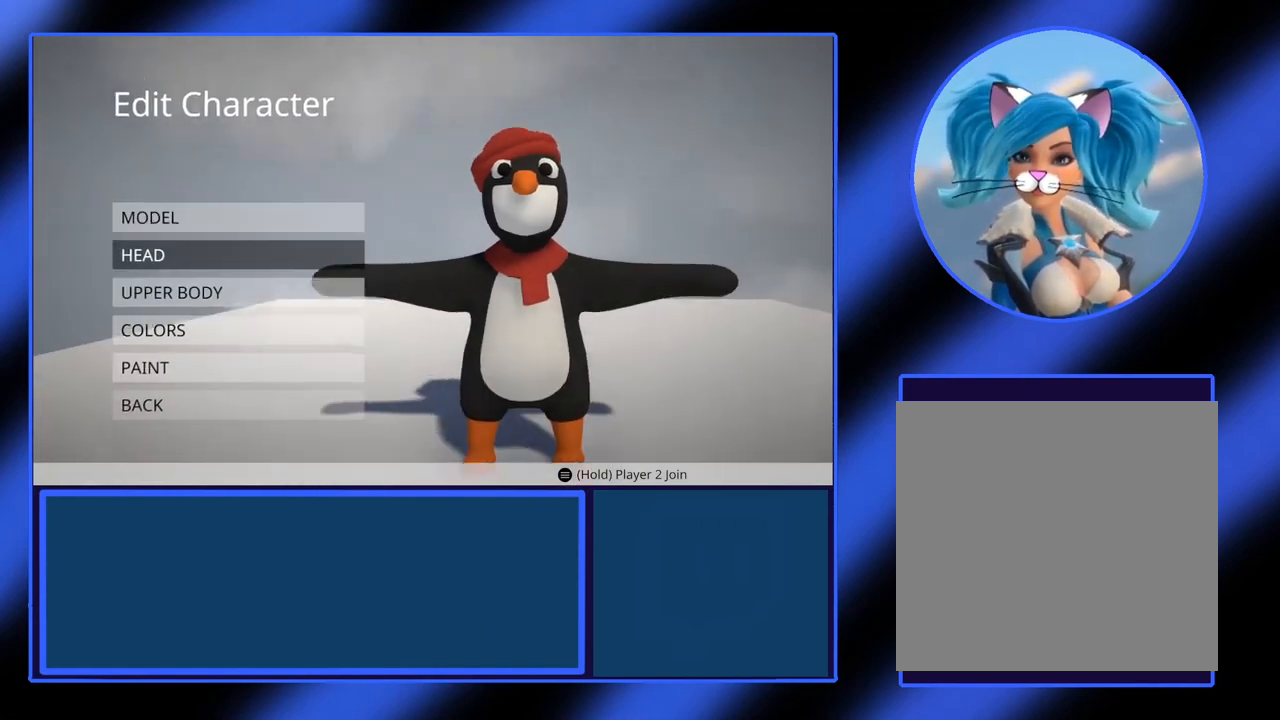
{"buttons": [], "left_stick": "center", "events": []}
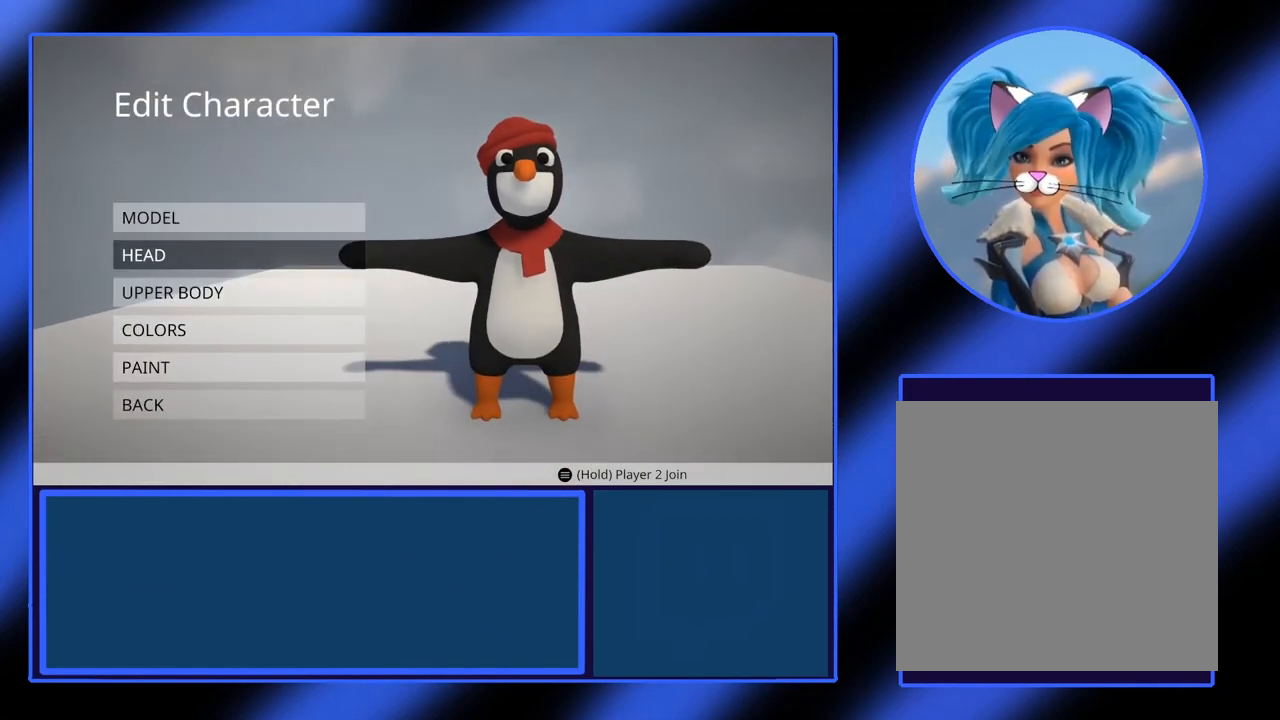
{"buttons": [], "left_stick": "center", "events": []}
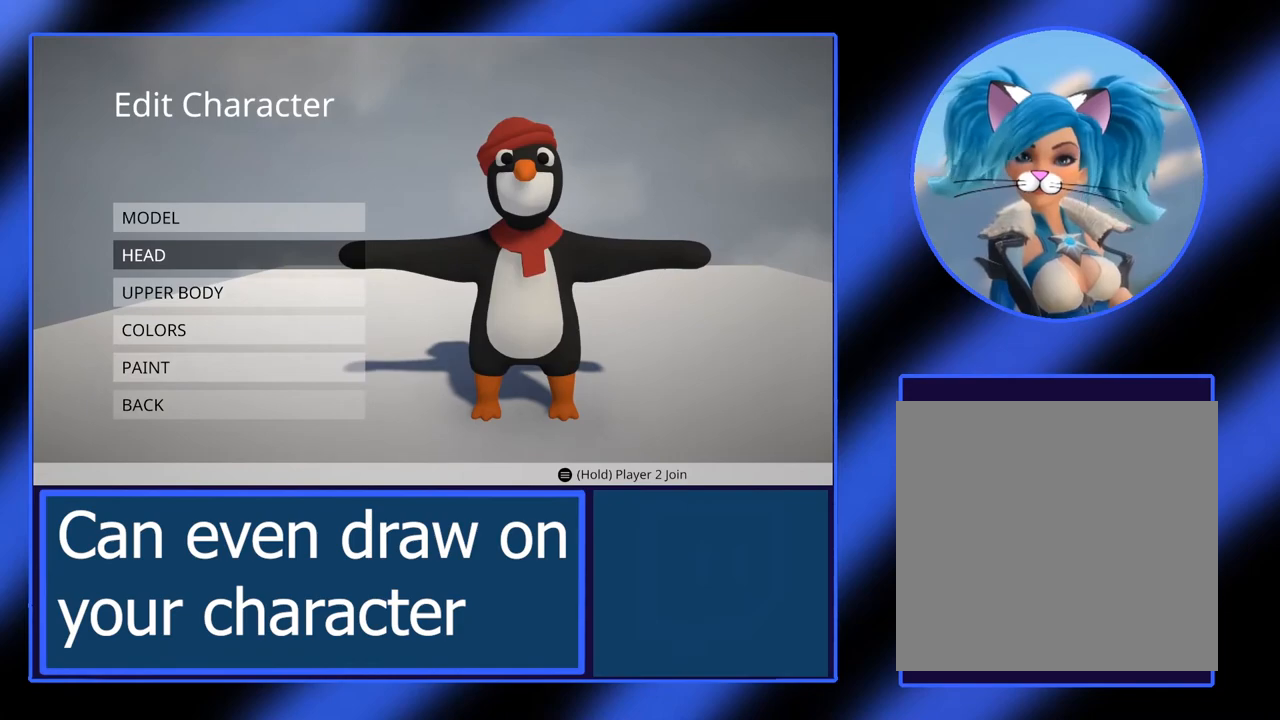
{"buttons": [], "left_stick": "center", "events": [[100, "B", "down"], [200, "B", "up"]]}
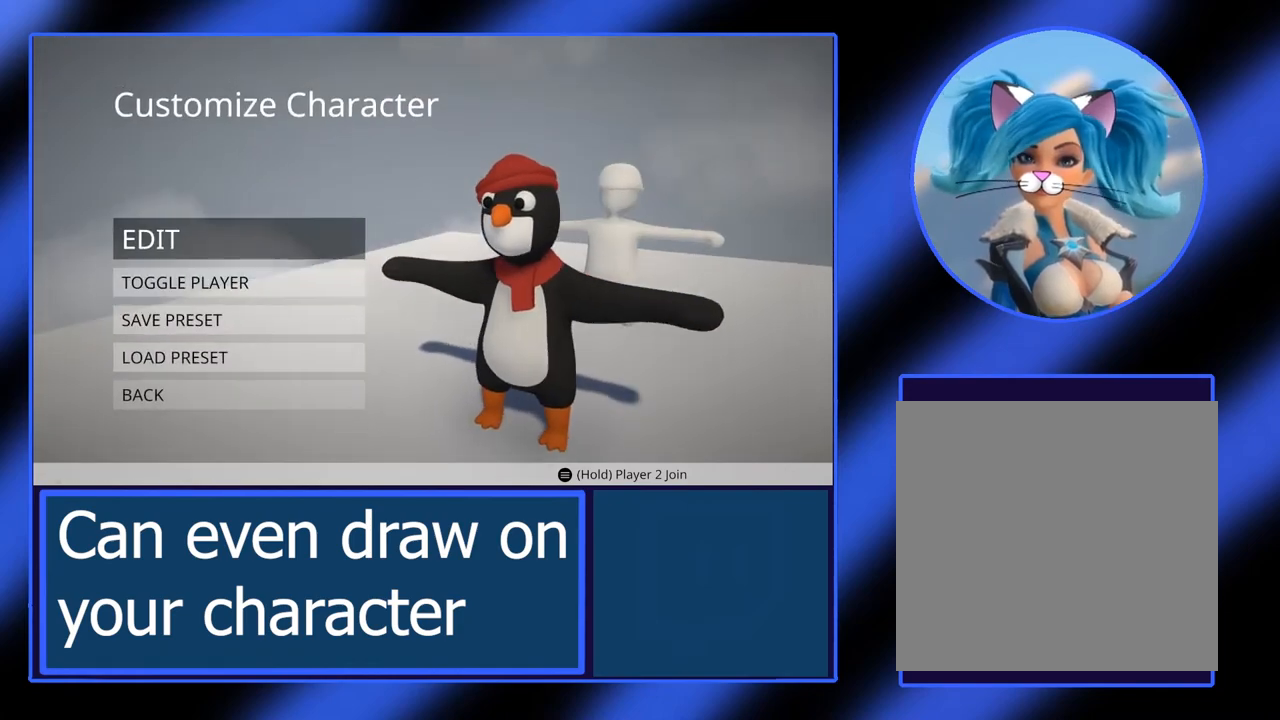
{"buttons": [], "left_stick": "center", "events": []}